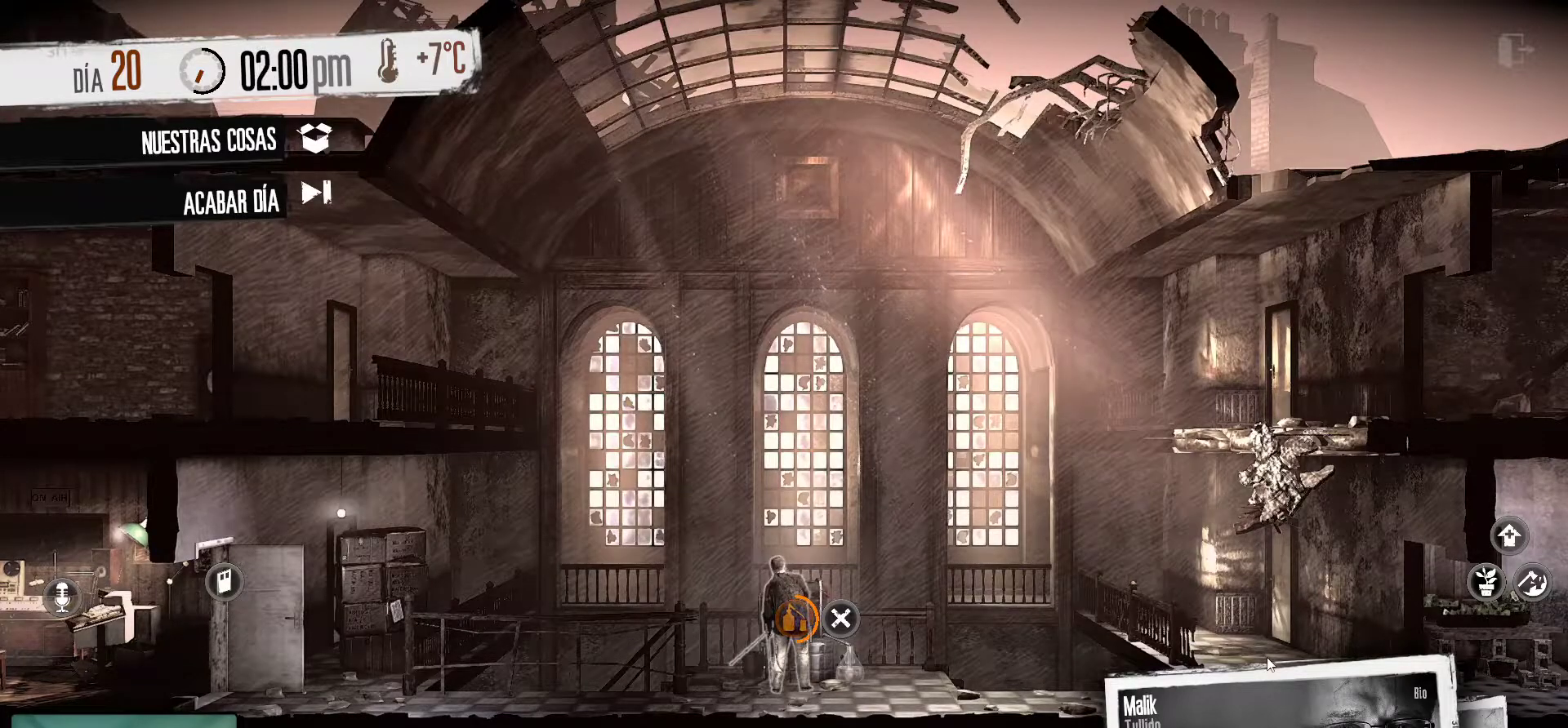
Gameplay with keyboard and mouse; each line is a JSON object with the keys and mouse buttons held at the frame after it. "events" lists presses ("down") and releases ("up") of "1", "2", "3", "4", "5", "a", "alt", "c", "caps_lock", "ctrl", "d", "e", "f", "g", "q", "r", "s", "shift", "space", "t", "tab", "v", "w", "x", "z", "mouse_left", "mouse_wheel" and "mouse_right" between this image and that frame as [ms after this image, input, new state], when the widget could be followed in between. "mouse_left", "mouse_wheel", "mouse_right" = the "left", "wheel", "right" buttons of the "mouse" list. No other keys are recorded. "wheel" means that the mouse wheel is clicked or scrolled. "mouse_move" is the direction in which the mouse moves at that frame (one of eight, or "still"), when it could be read.
{"keys": [], "mouse": [], "mouse_move": "down-left", "events": []}
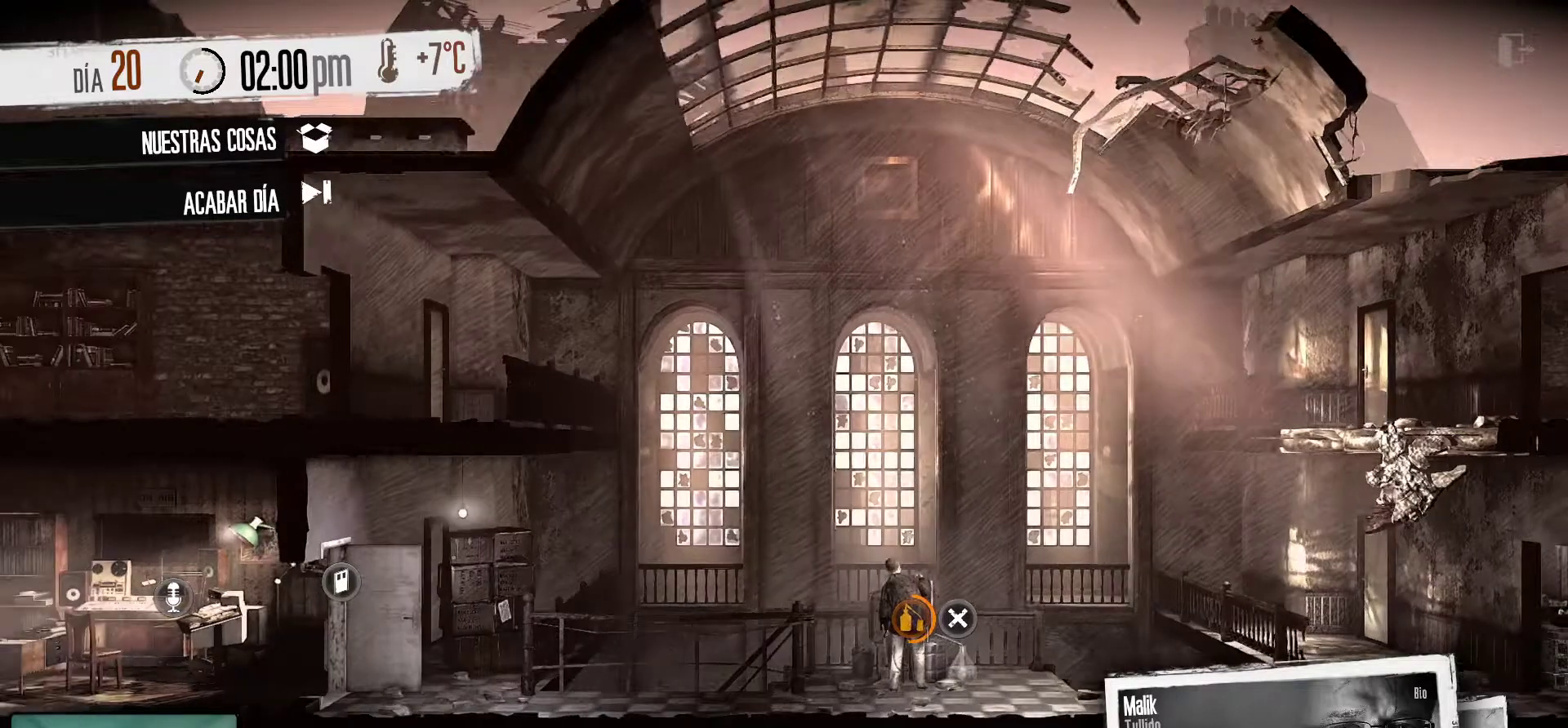
{"keys": [], "mouse": [], "mouse_move": "up", "events": []}
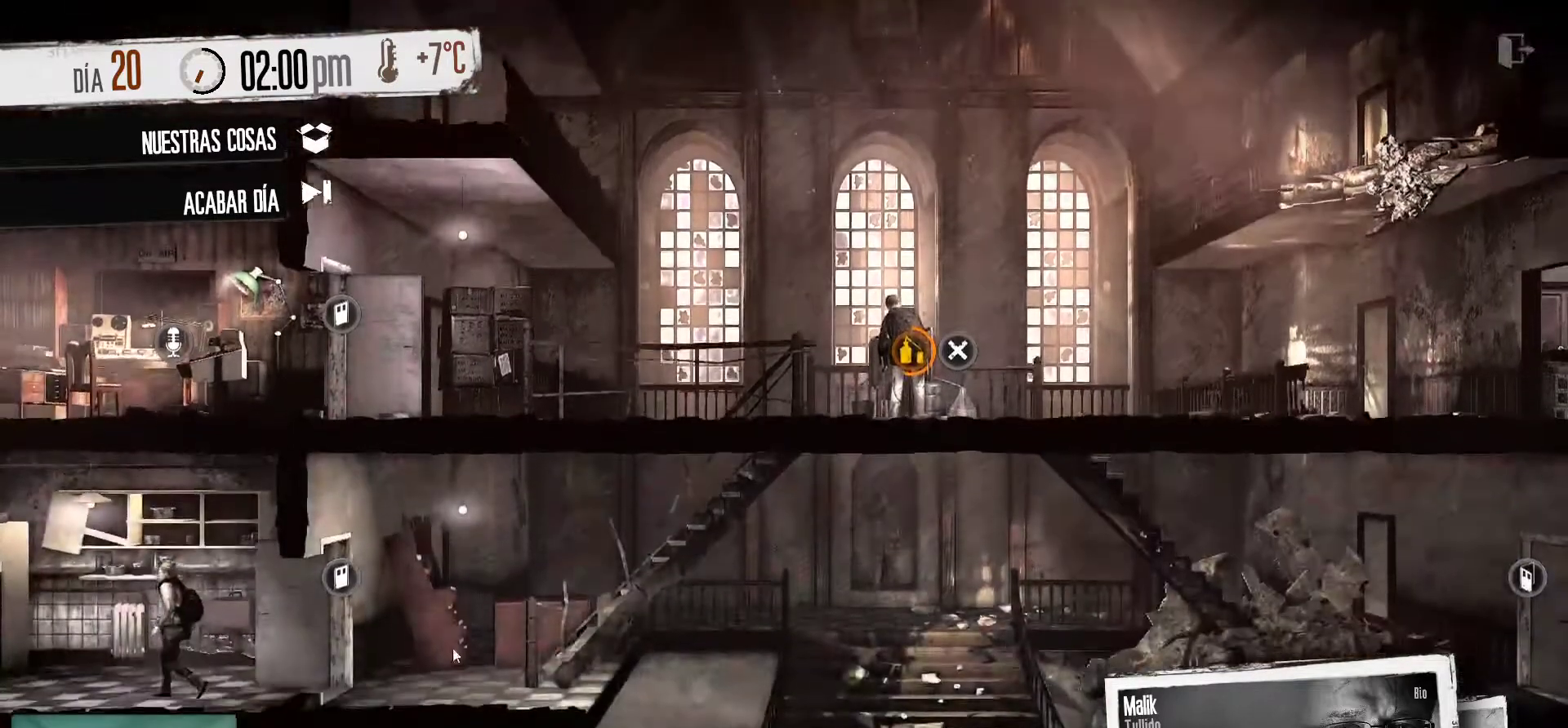
{"keys": [], "mouse": [], "mouse_move": "still", "events": []}
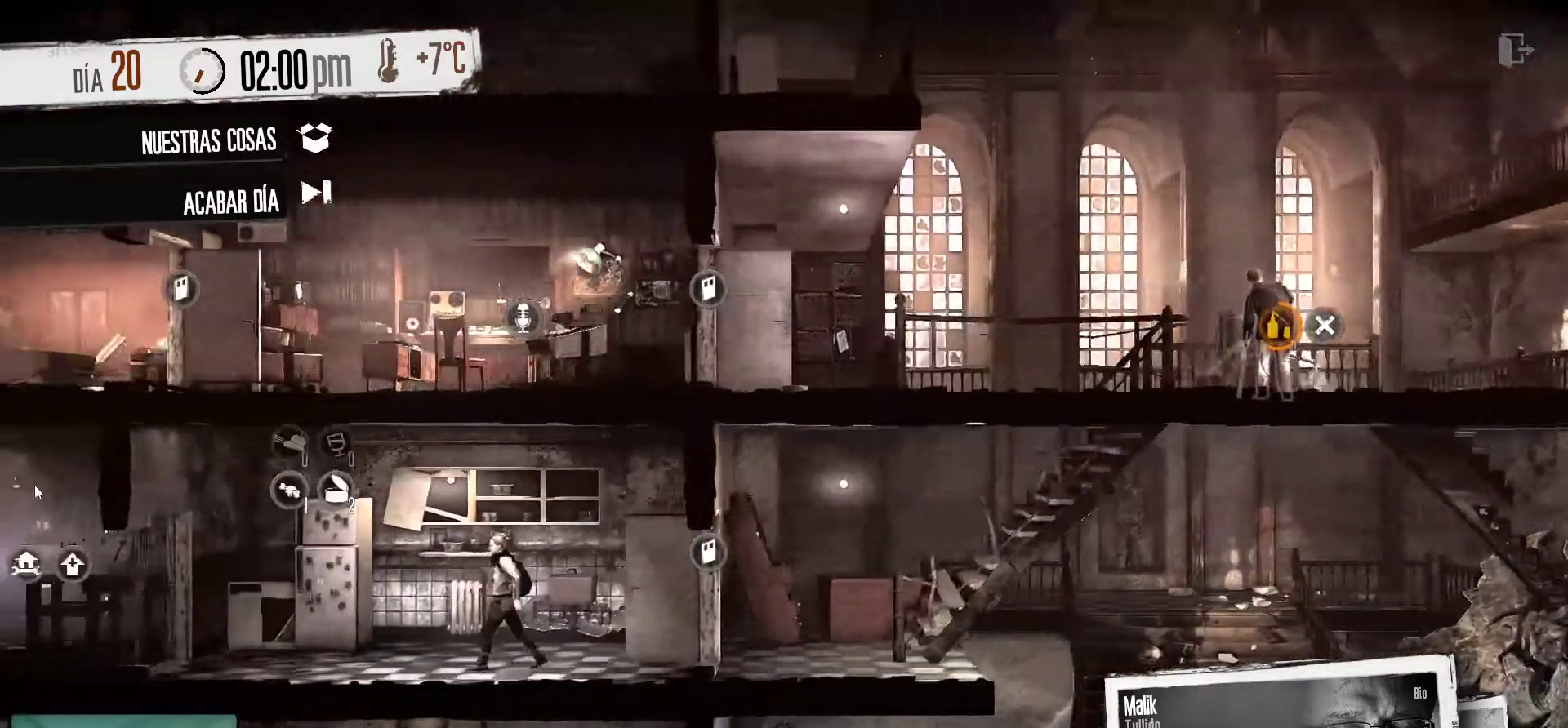
{"keys": [], "mouse": [], "mouse_move": "right", "events": []}
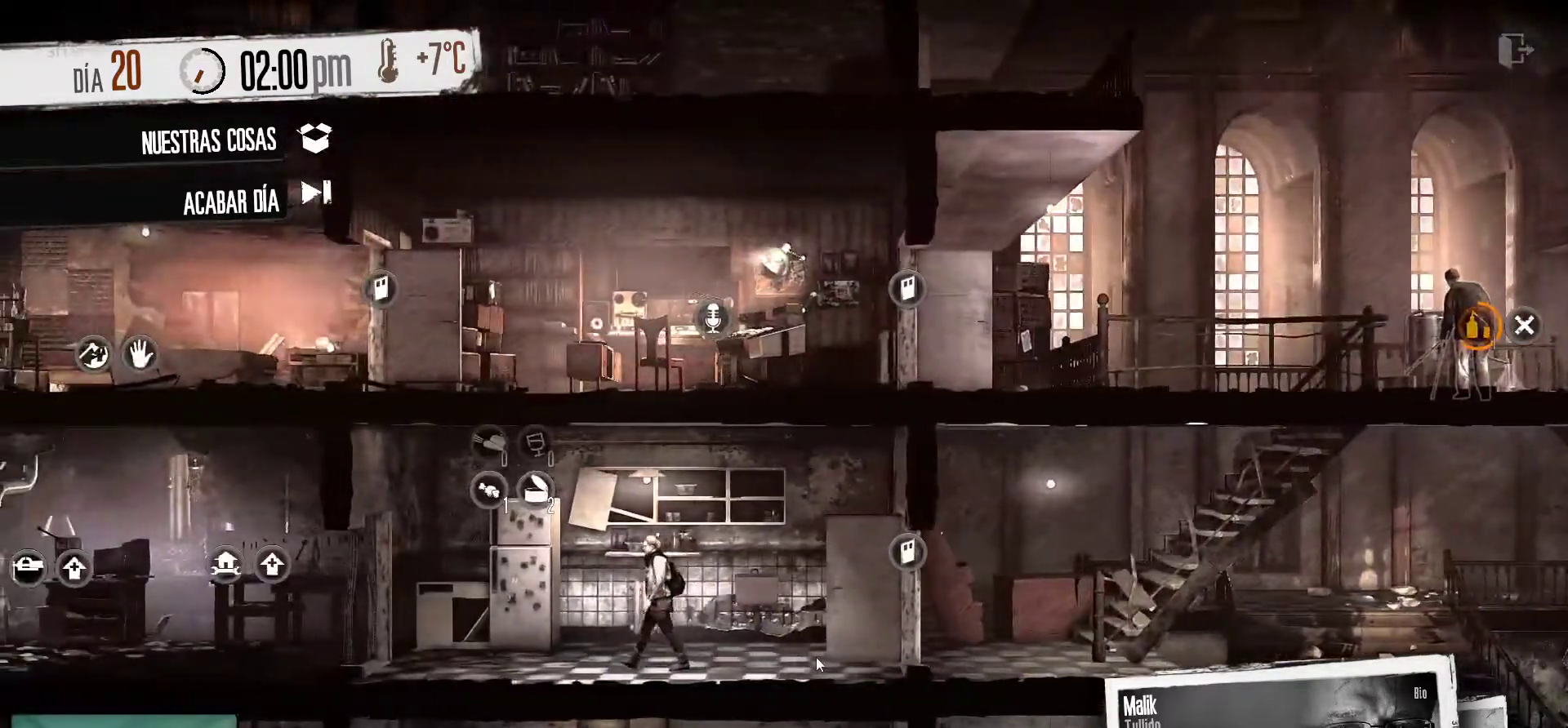
{"keys": [], "mouse": [], "mouse_move": "still", "events": []}
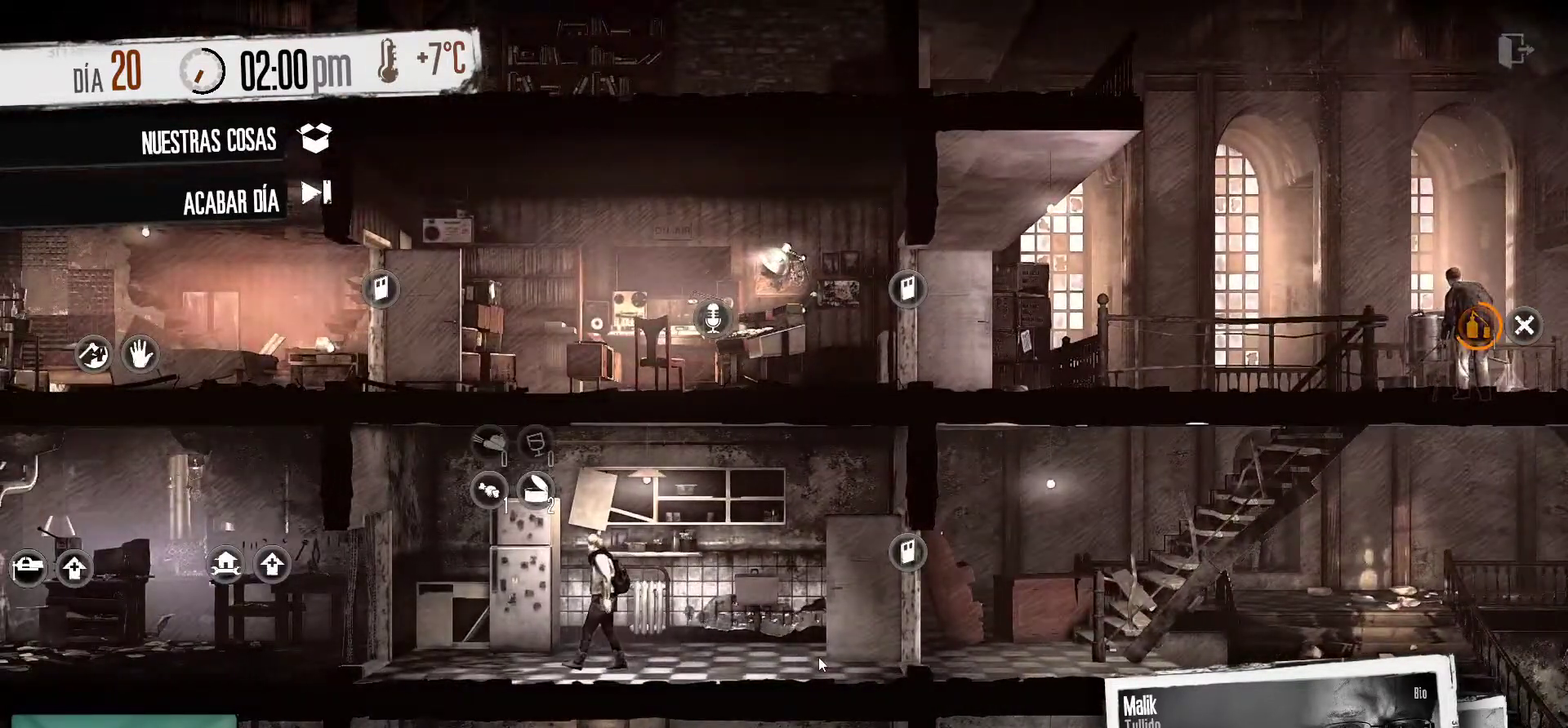
{"keys": [], "mouse": [], "mouse_move": "still", "events": []}
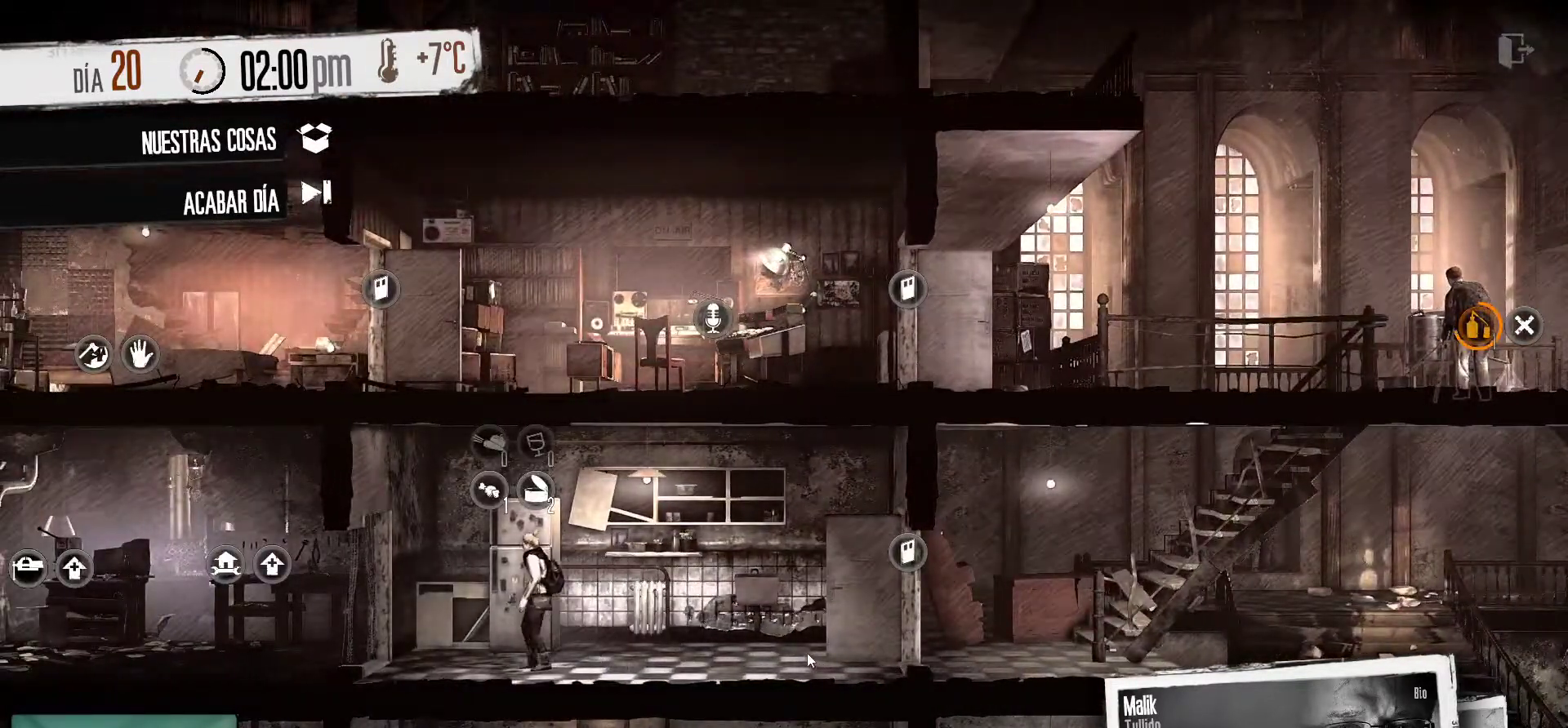
{"keys": [], "mouse": [], "mouse_move": "still", "events": []}
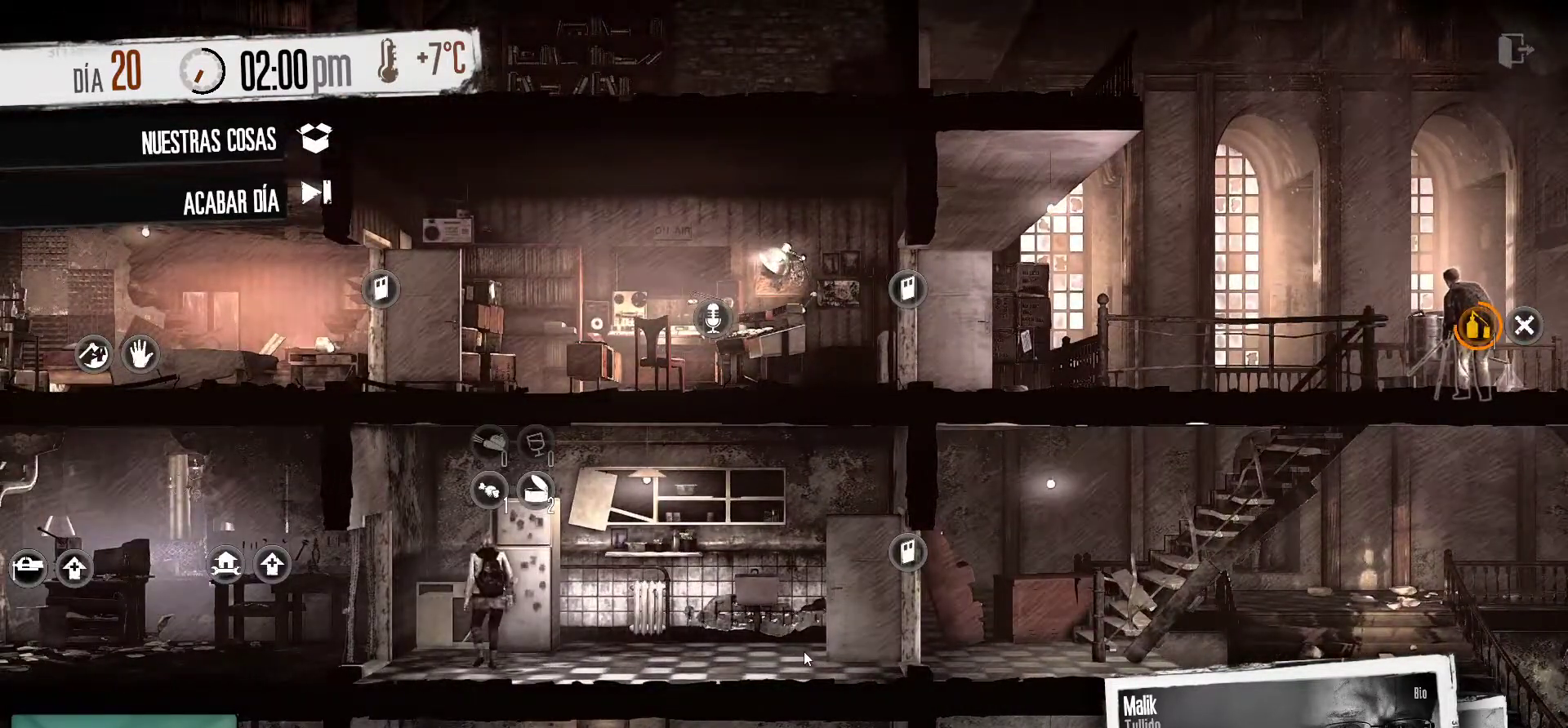
{"keys": [], "mouse": [], "mouse_move": "still", "events": []}
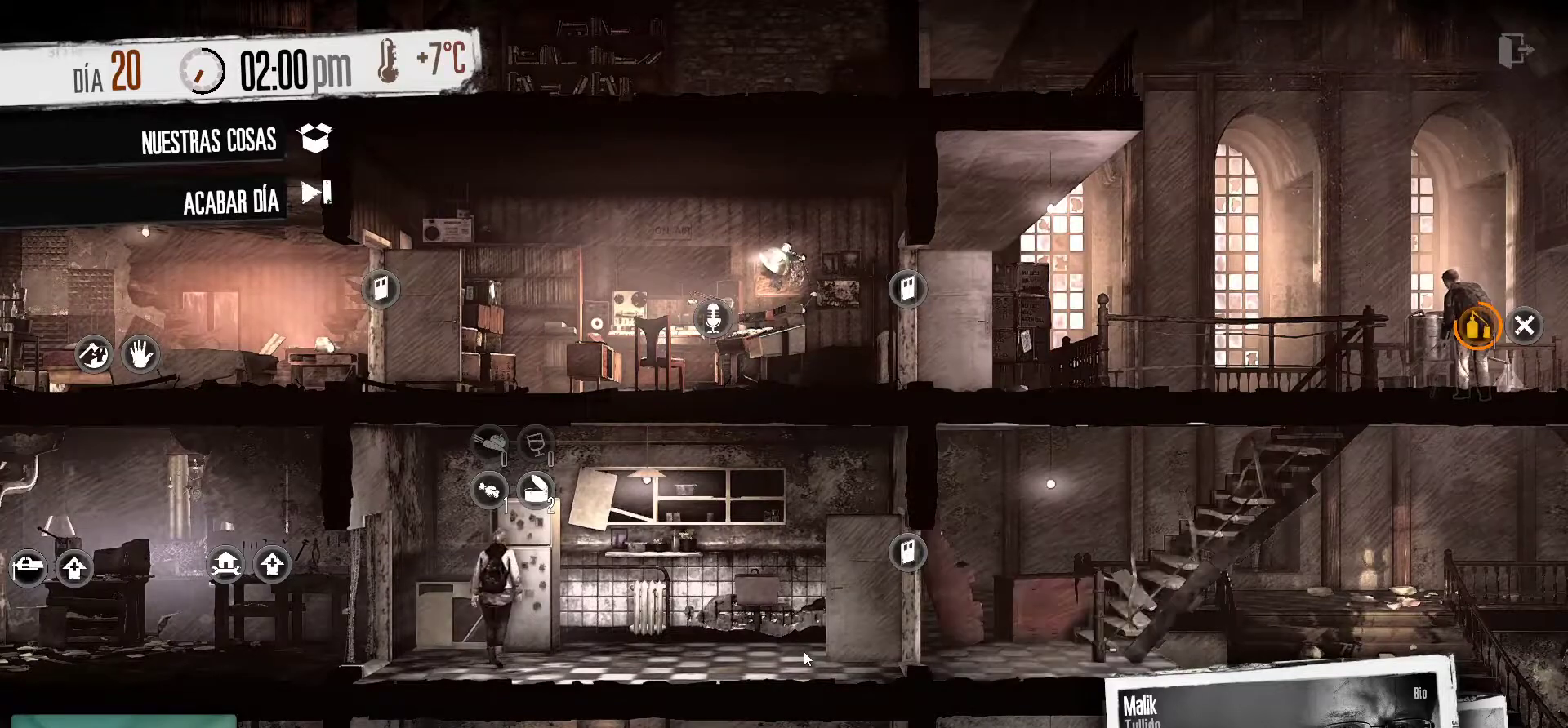
{"keys": [], "mouse": [], "mouse_move": "still", "events": []}
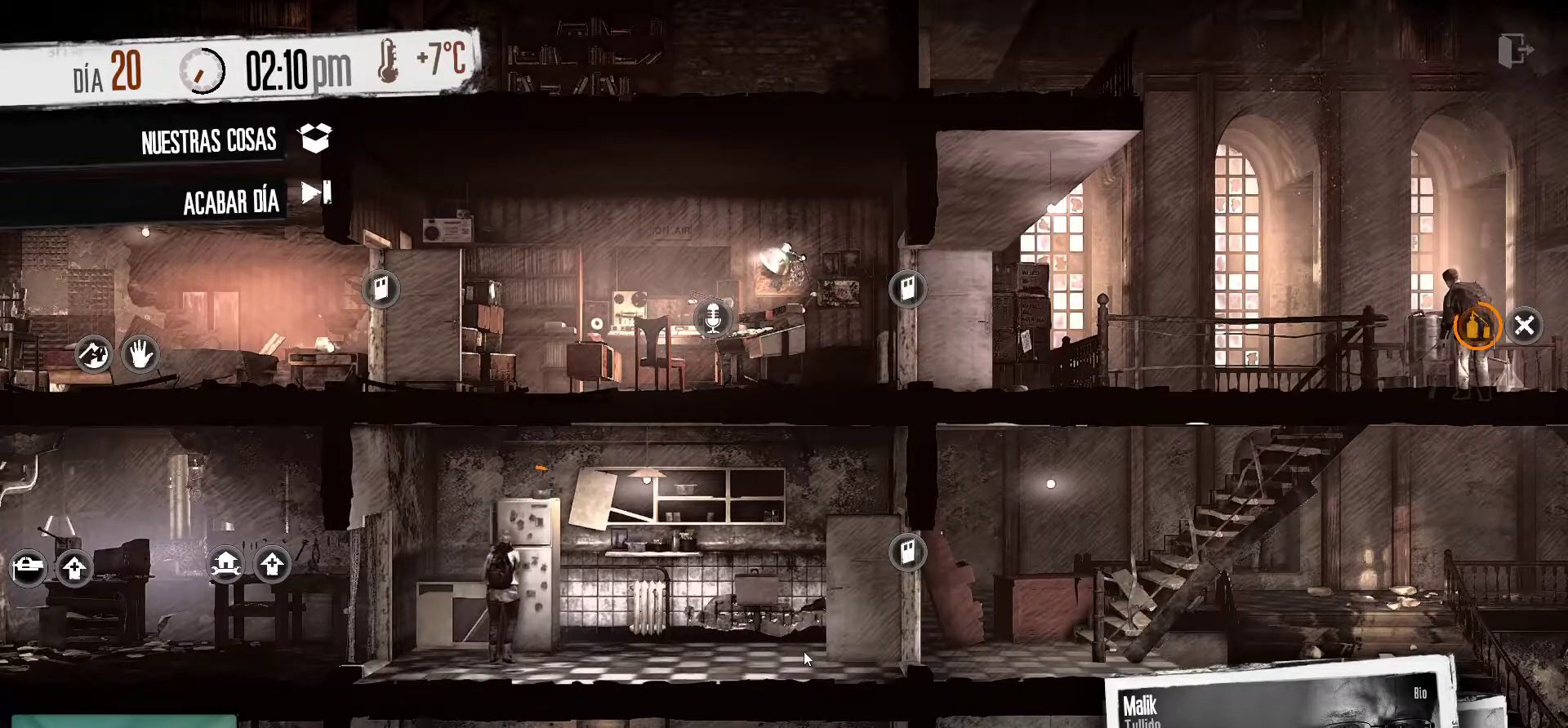
{"keys": [], "mouse": [], "mouse_move": "still", "events": []}
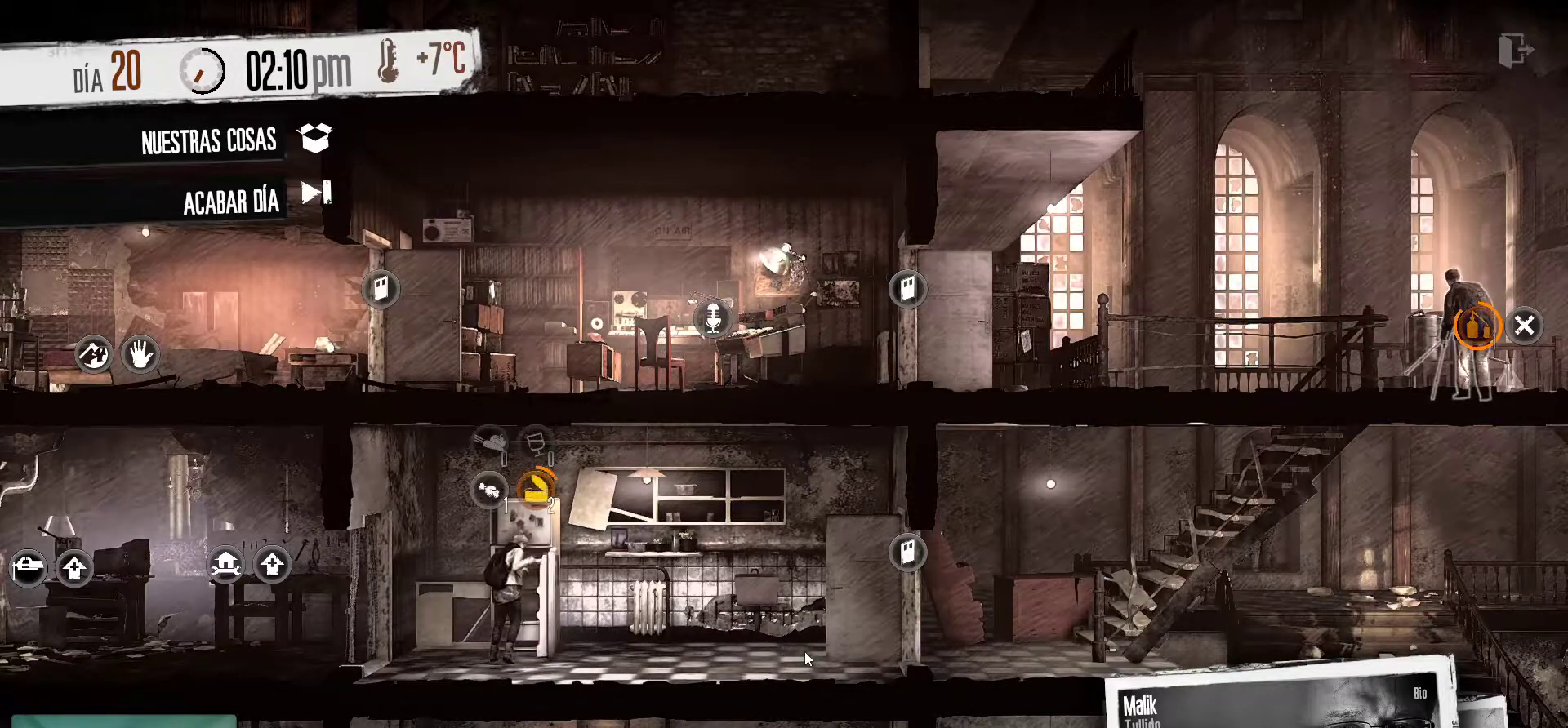
{"keys": [], "mouse": [], "mouse_move": "right", "events": []}
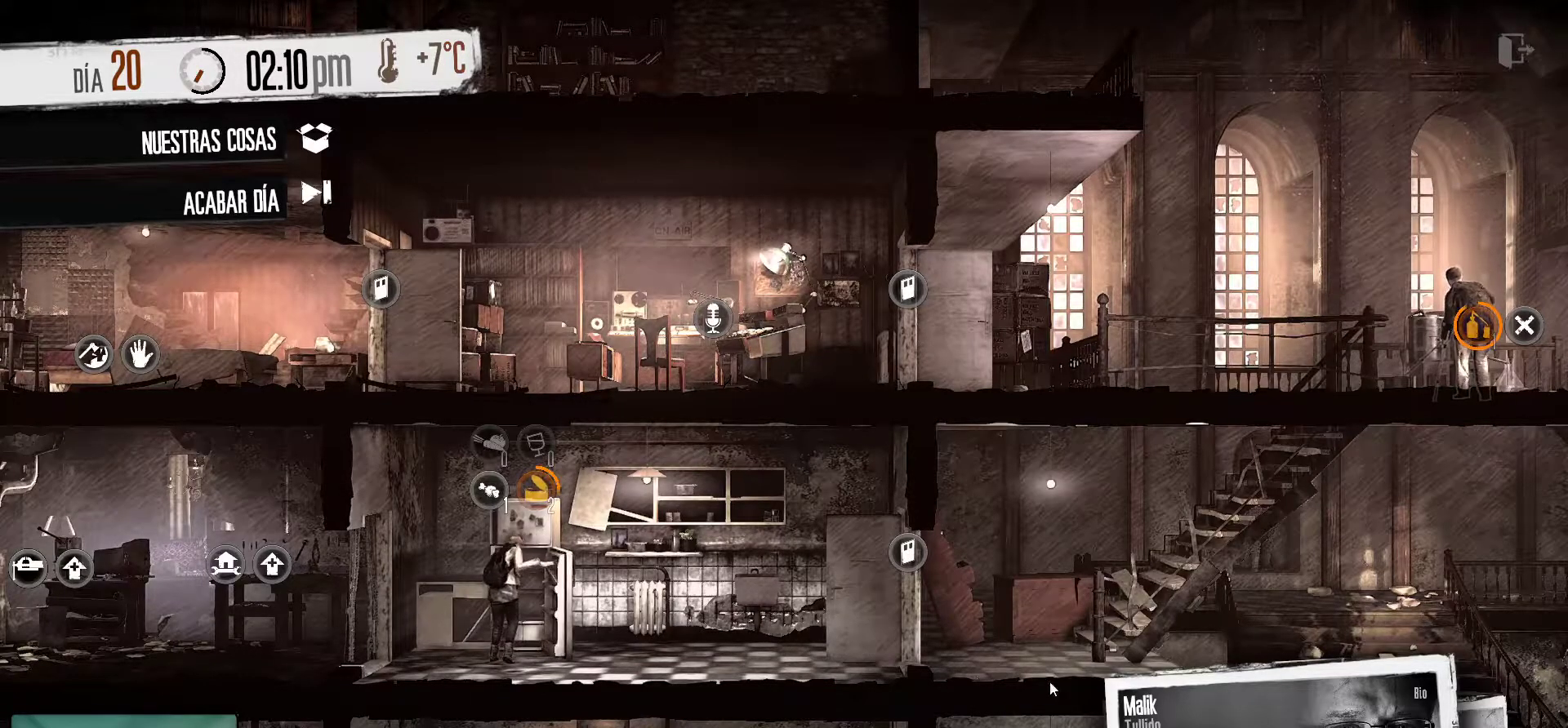
{"keys": [], "mouse": [], "mouse_move": "down-right", "events": []}
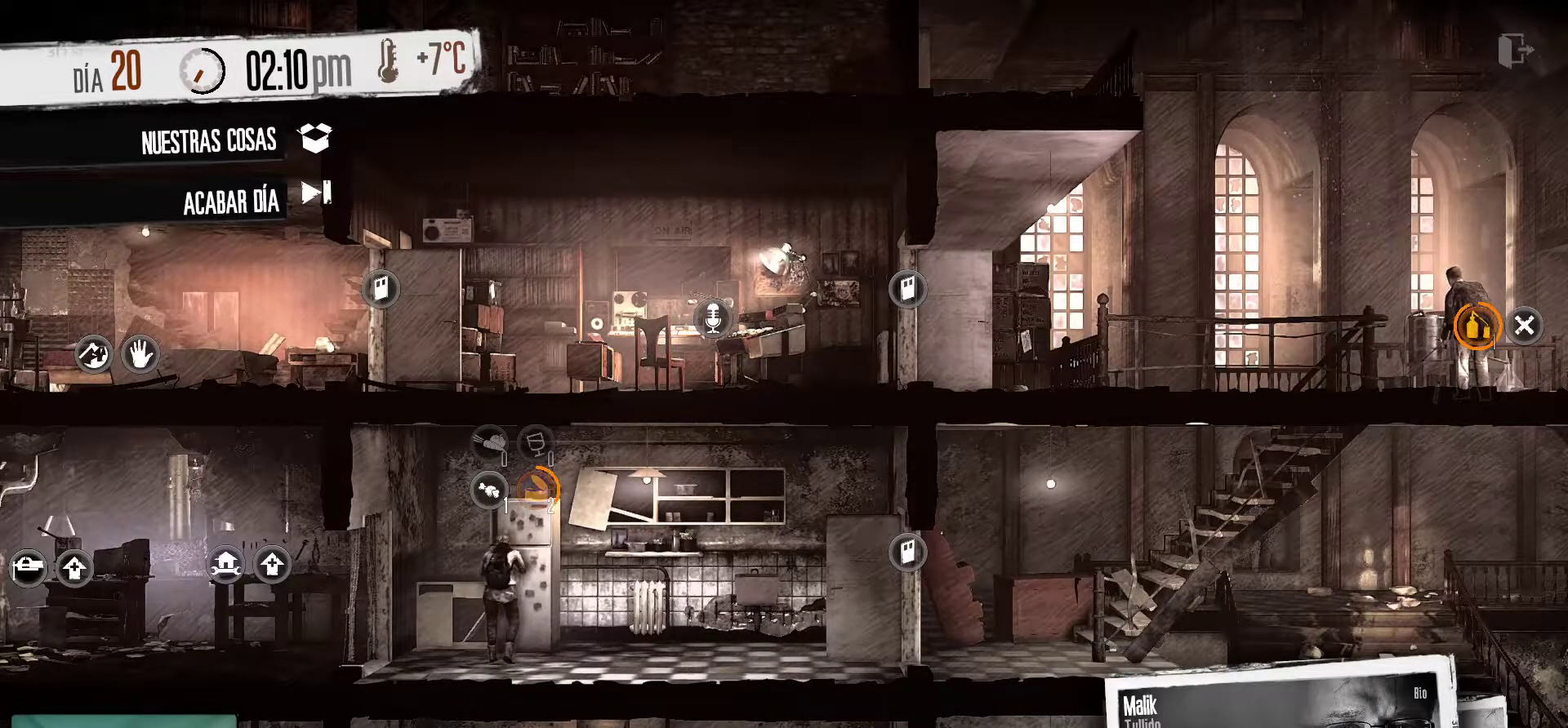
{"keys": [], "mouse": [], "mouse_move": "still", "events": [[233, "mouse_left", "down"], [416, "mouse_left", "up"]]}
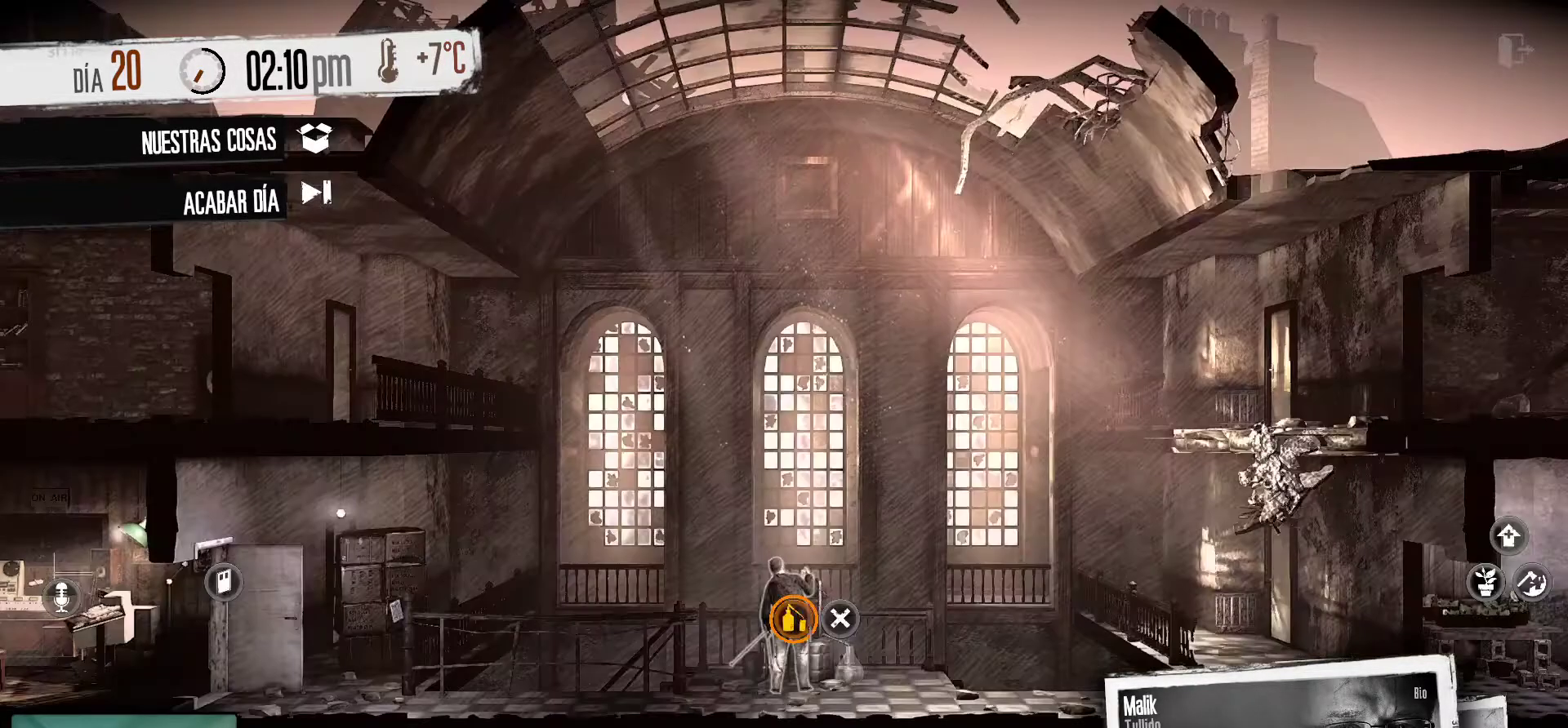
{"keys": [], "mouse": [], "mouse_move": "right", "events": []}
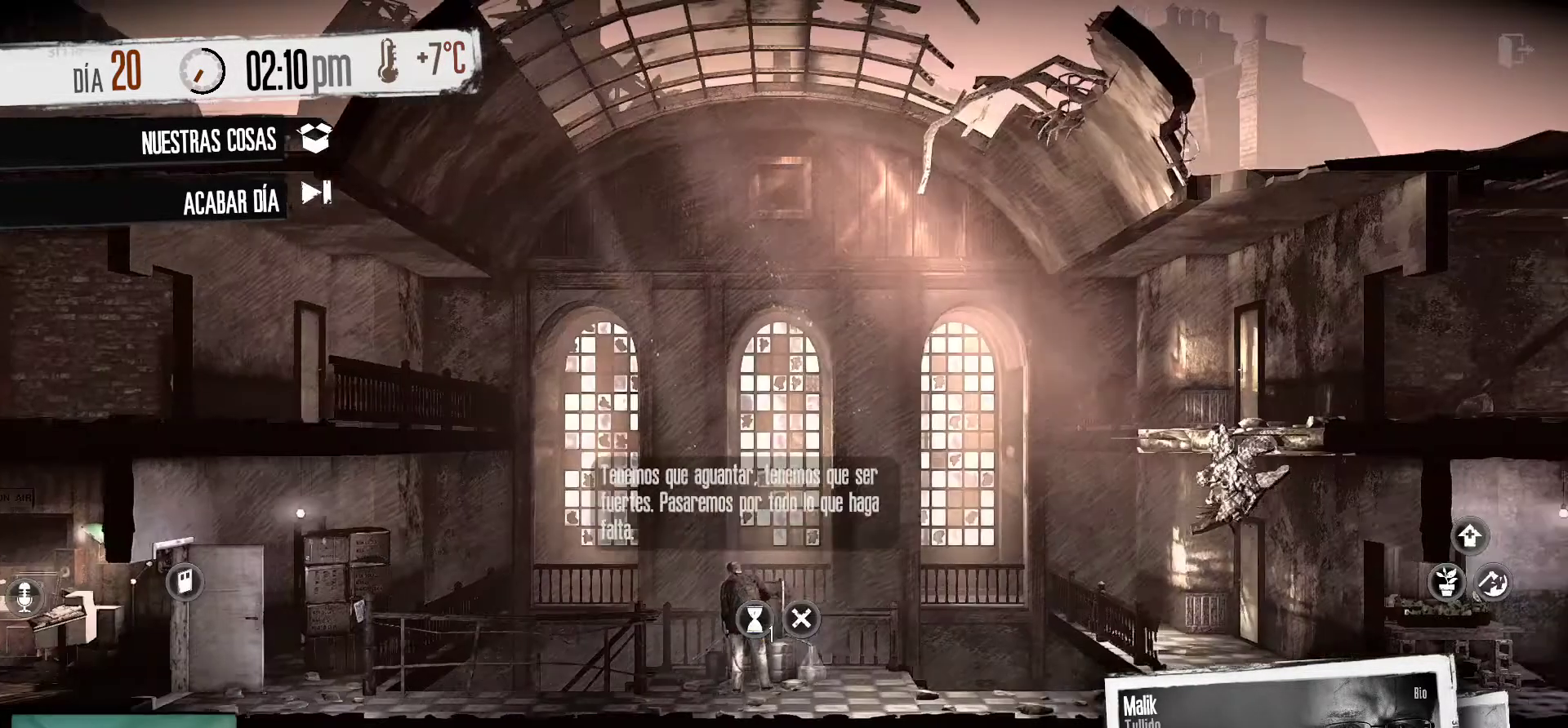
{"keys": [], "mouse": [], "mouse_move": "left", "events": []}
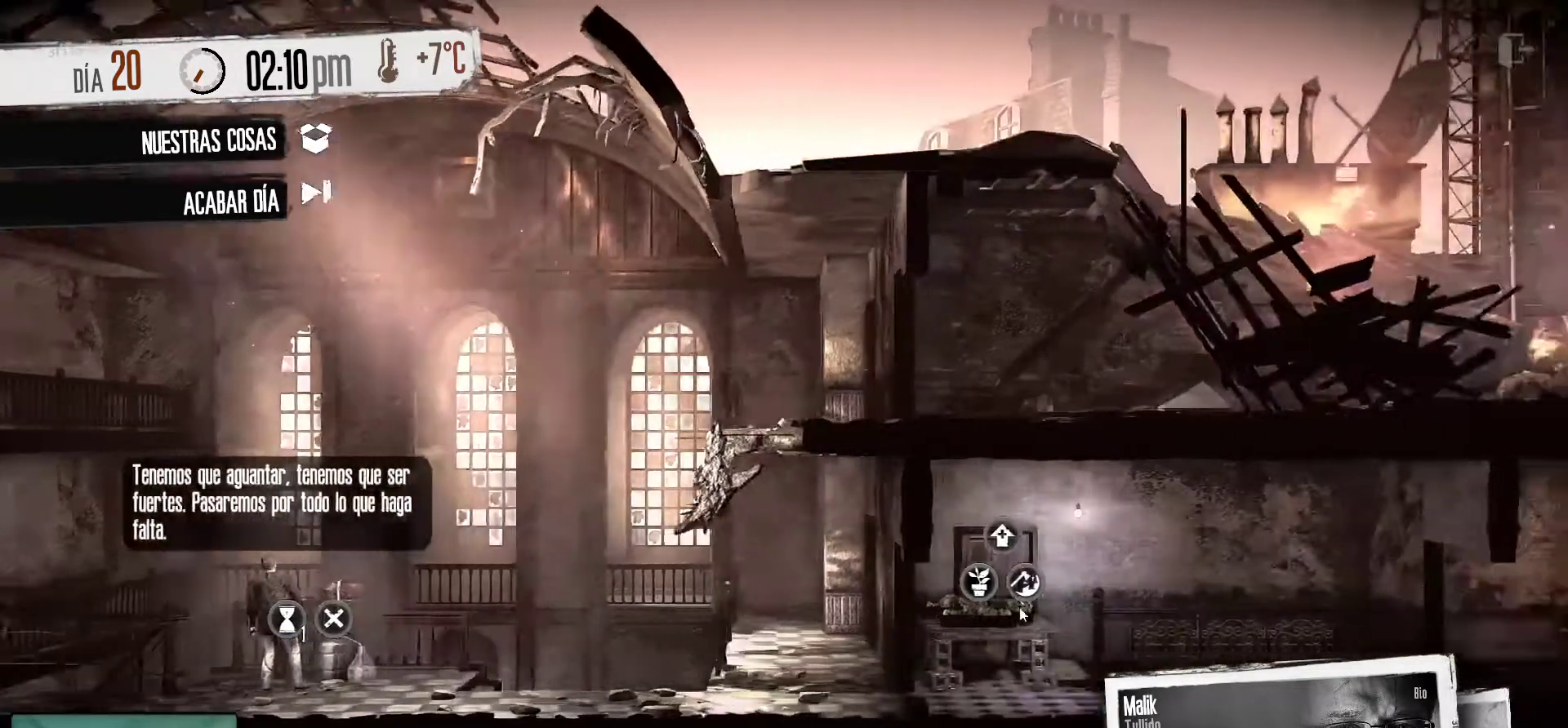
{"keys": [], "mouse": [], "mouse_move": "down-left", "events": []}
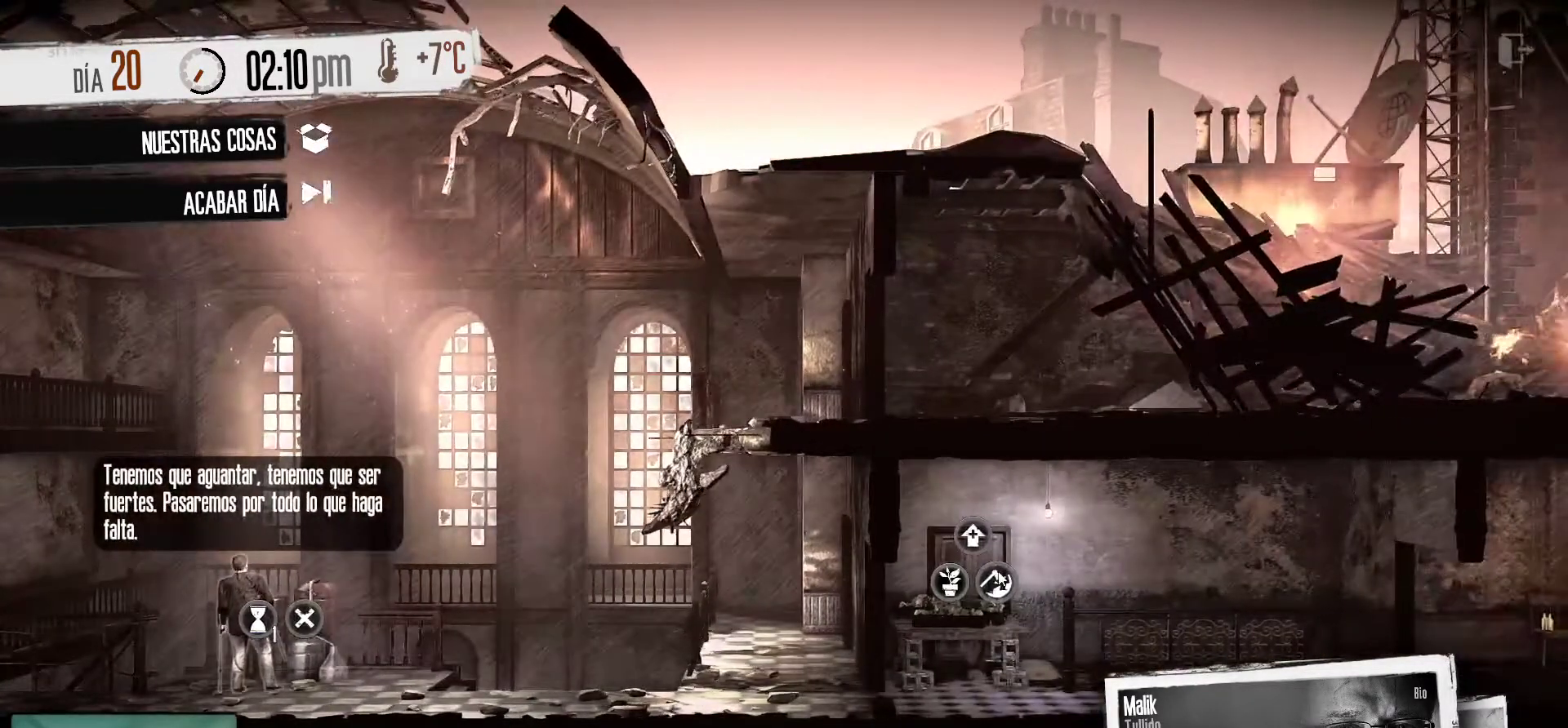
{"keys": [], "mouse": [], "mouse_move": "still", "events": []}
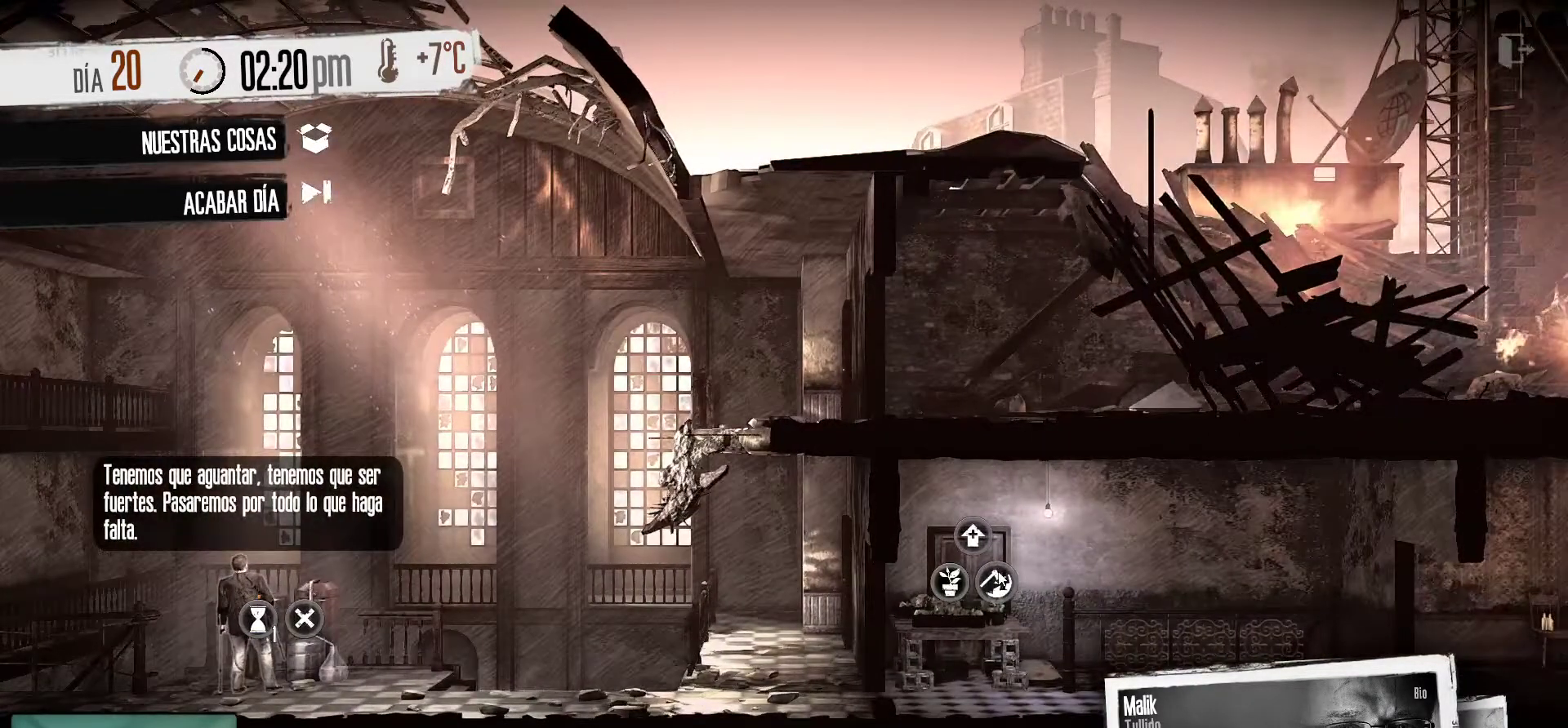
{"keys": [], "mouse": [], "mouse_move": "still", "events": [[366, "mouse_left", "down"], [500, "mouse_left", "up"]]}
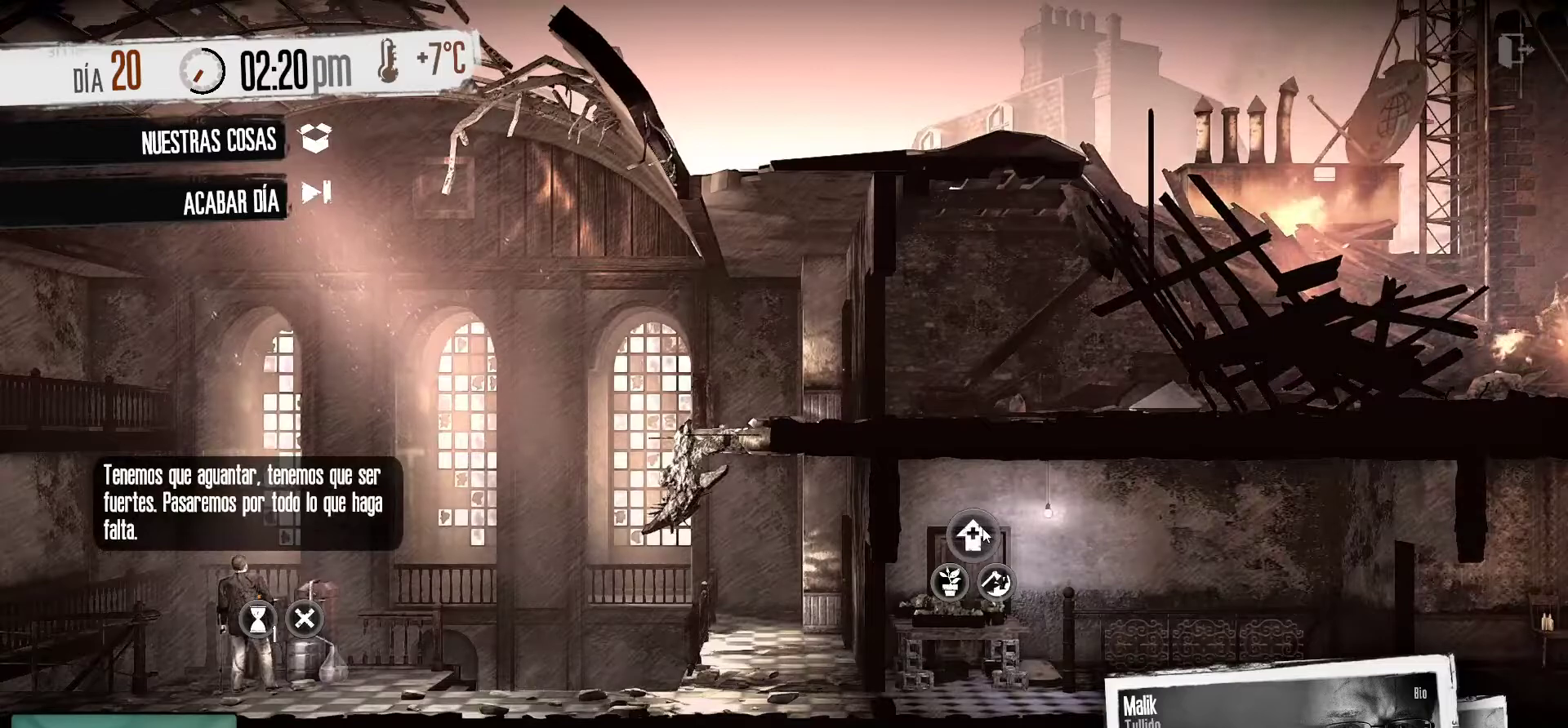
{"keys": [], "mouse": [], "mouse_move": "still", "events": []}
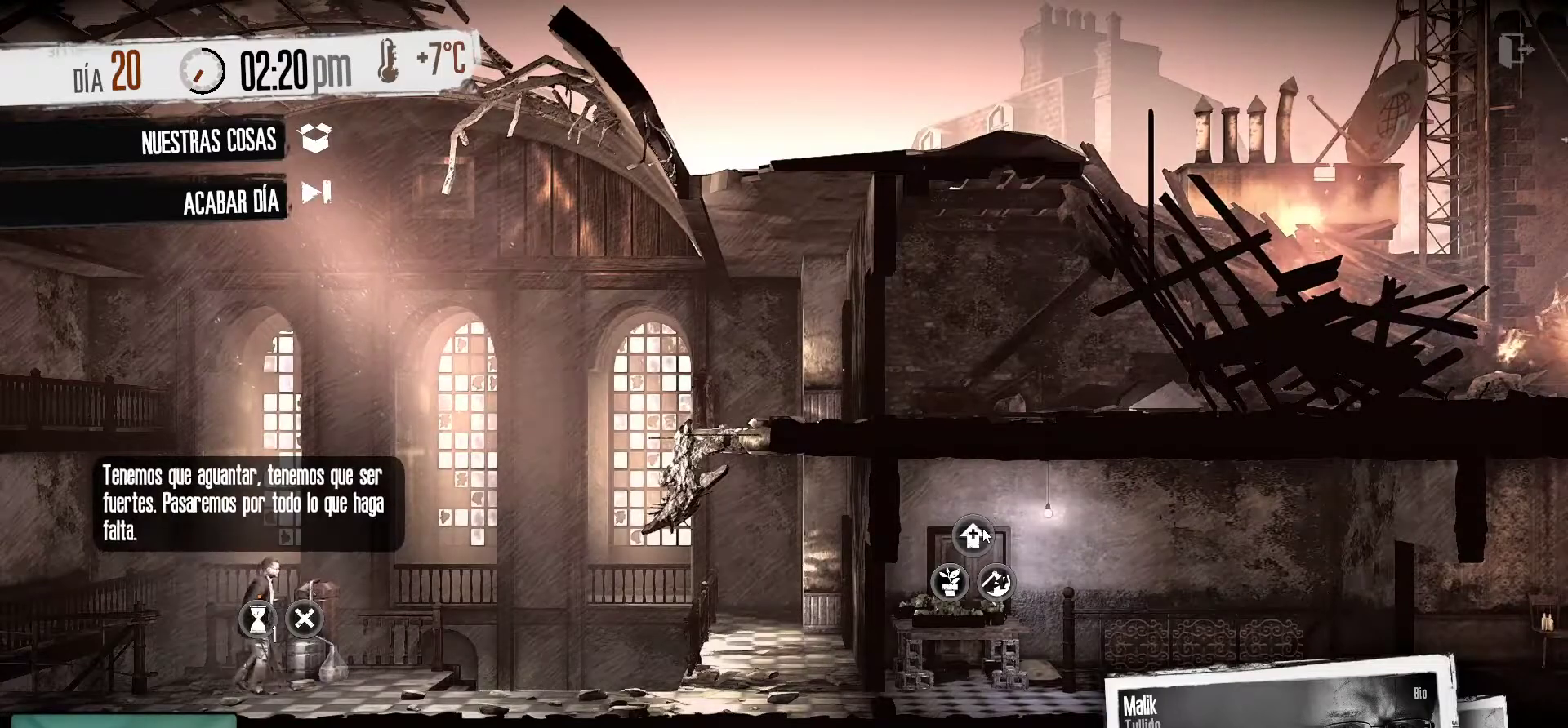
{"keys": [], "mouse": [], "mouse_move": "left", "events": []}
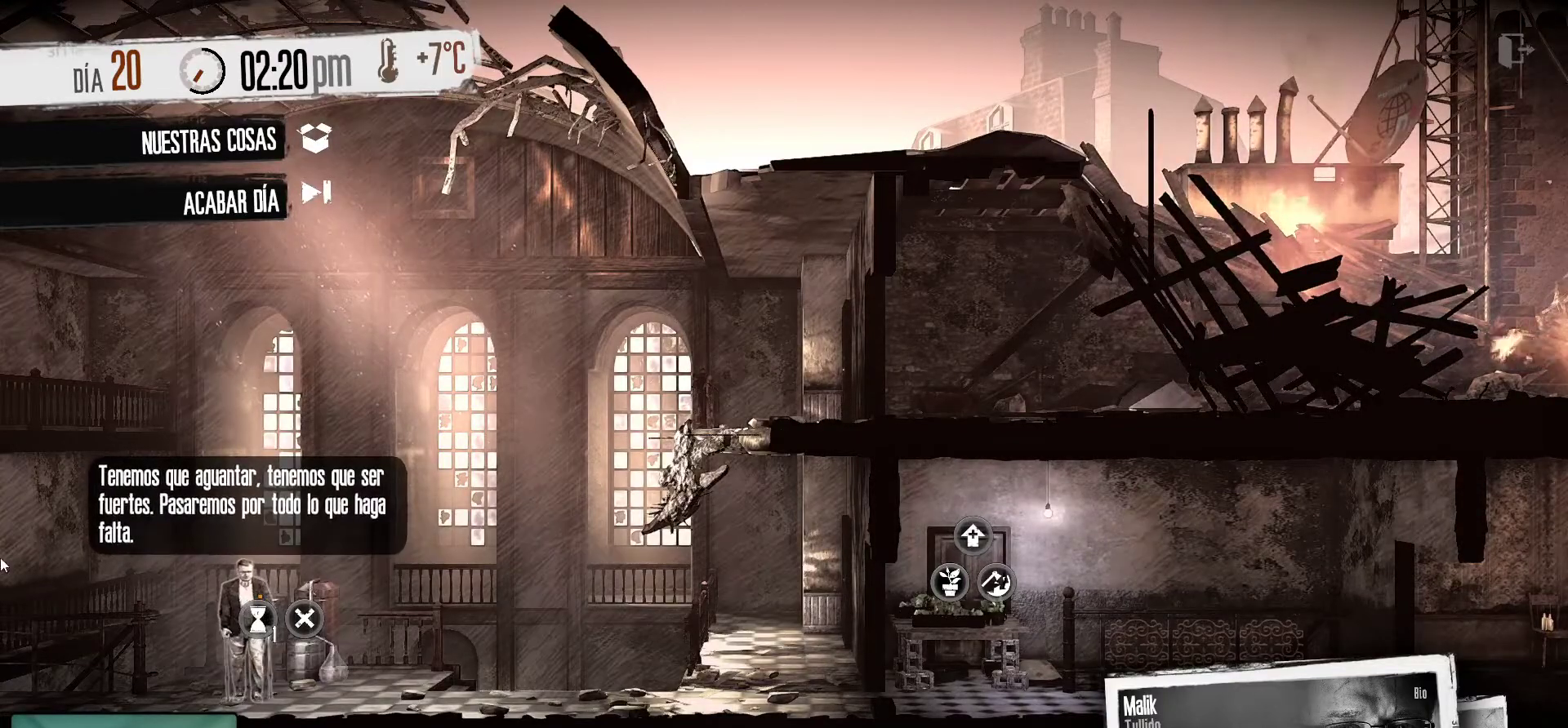
{"keys": [], "mouse": [], "mouse_move": "still", "events": []}
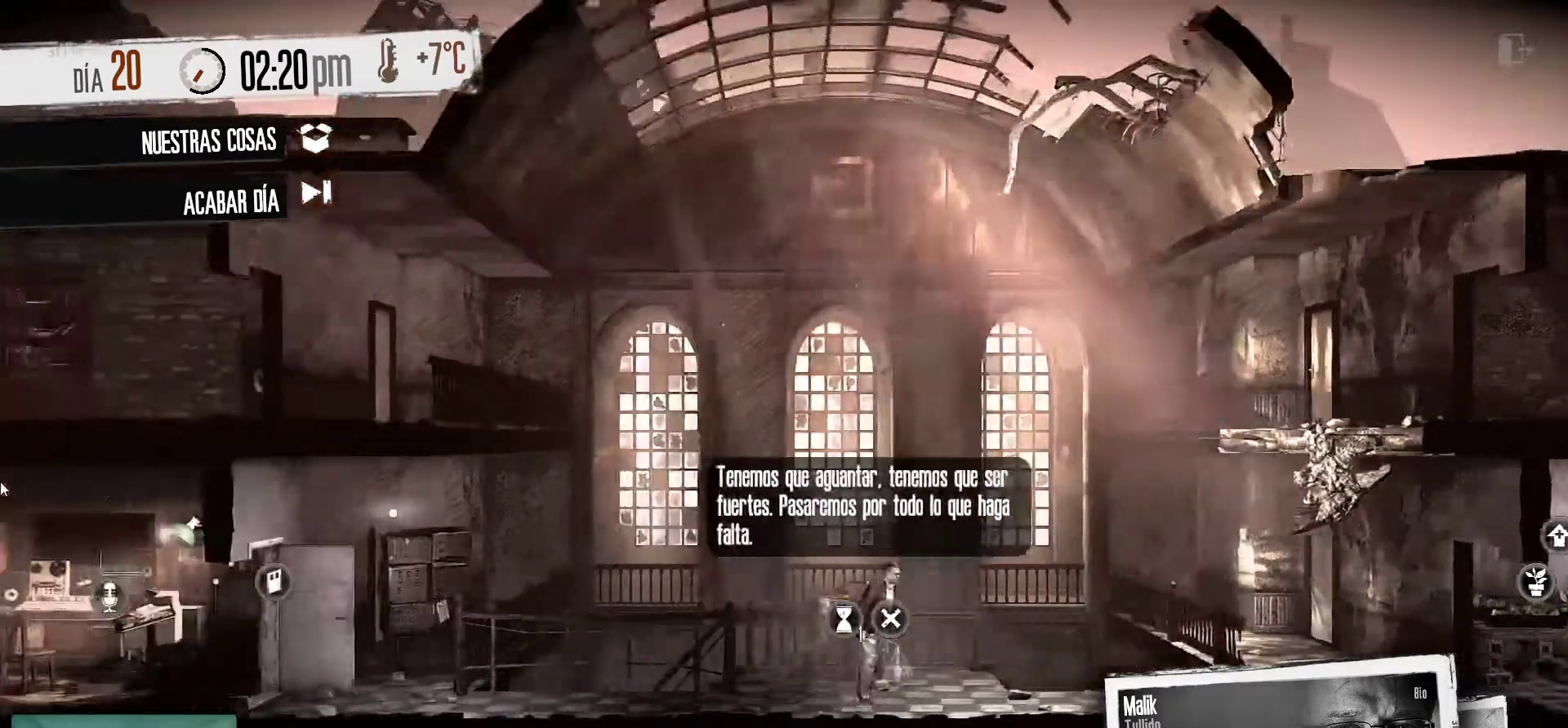
{"keys": [], "mouse": [], "mouse_move": "right", "events": []}
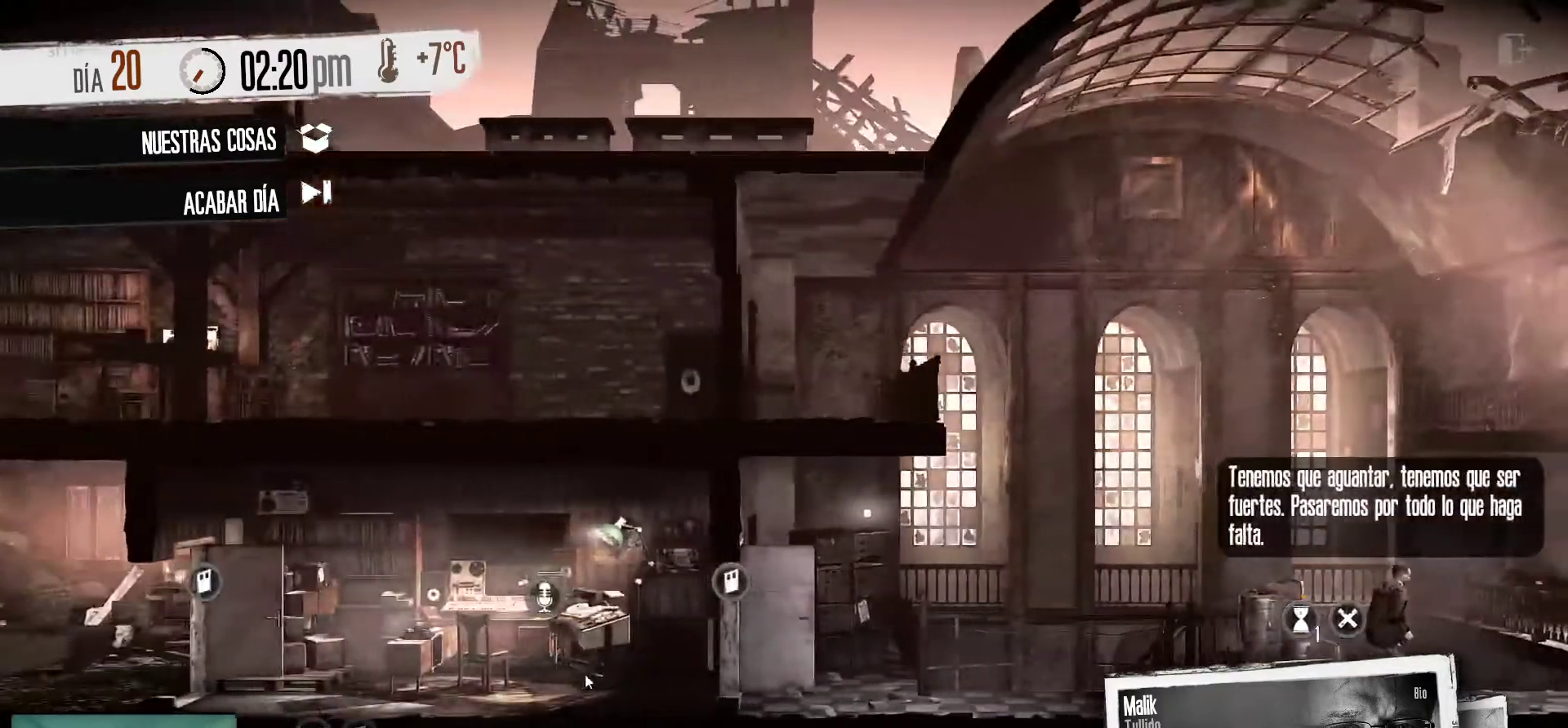
{"keys": [], "mouse": [], "mouse_move": "up", "events": [[166, "mouse_right", "down"], [300, "mouse_right", "up"]]}
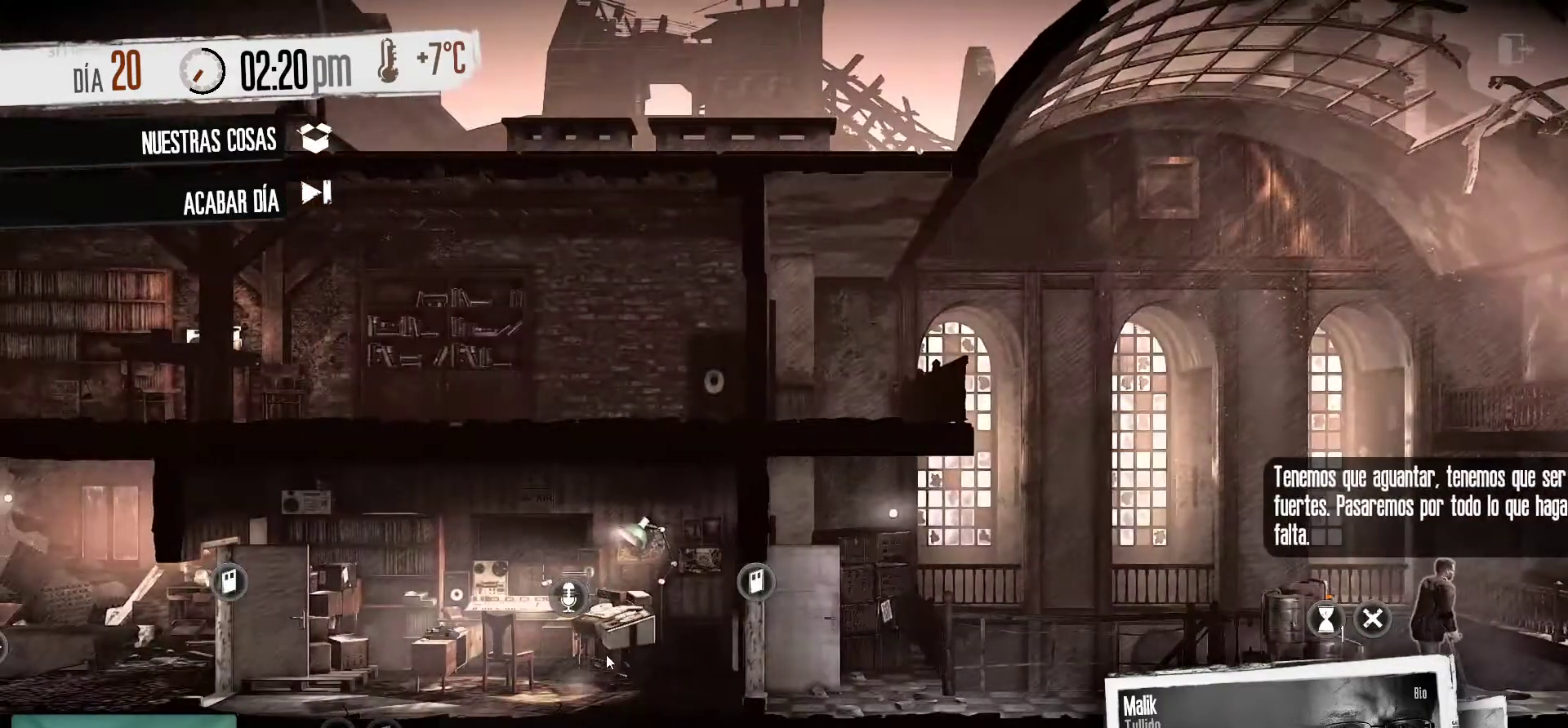
{"keys": [], "mouse": [], "mouse_move": "left", "events": []}
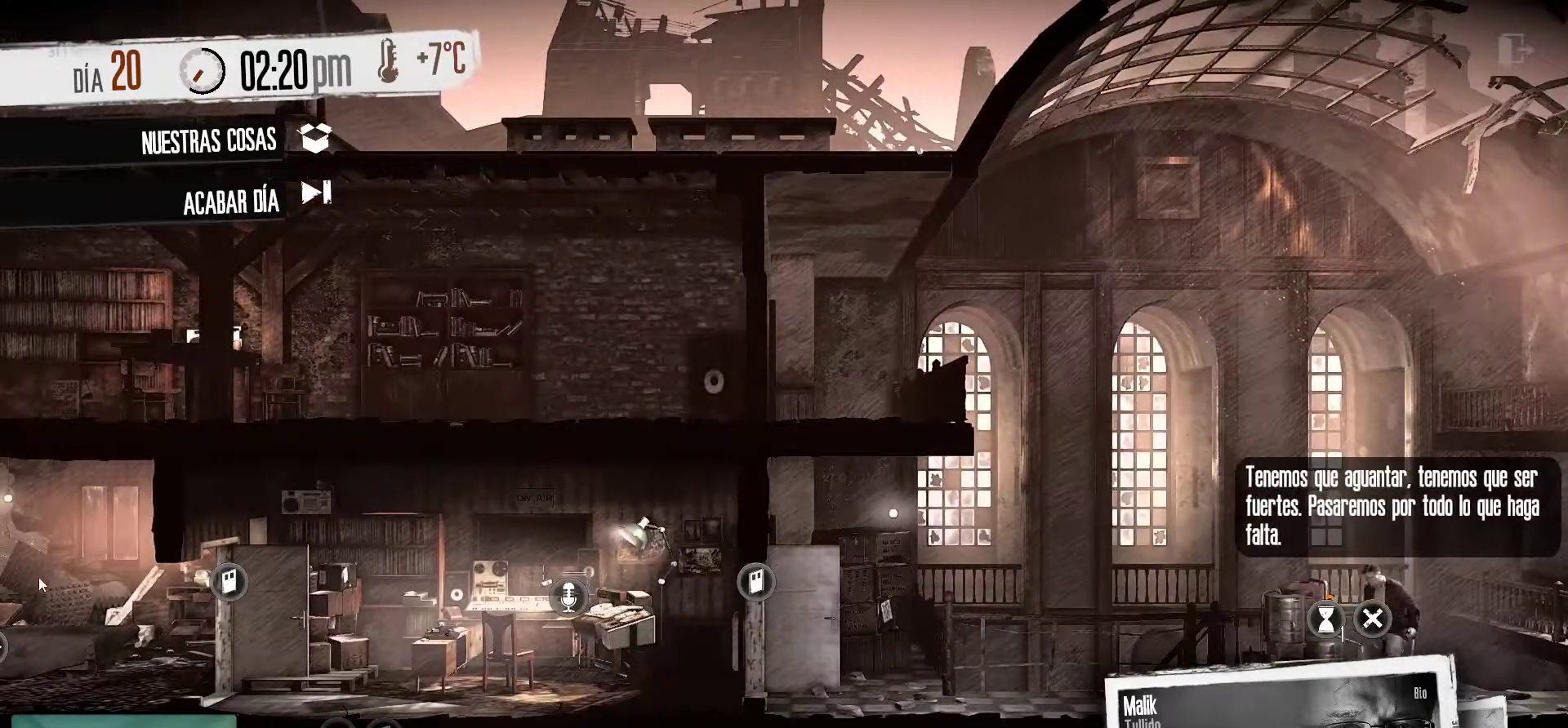
{"keys": [], "mouse": [], "mouse_move": "up-right", "events": []}
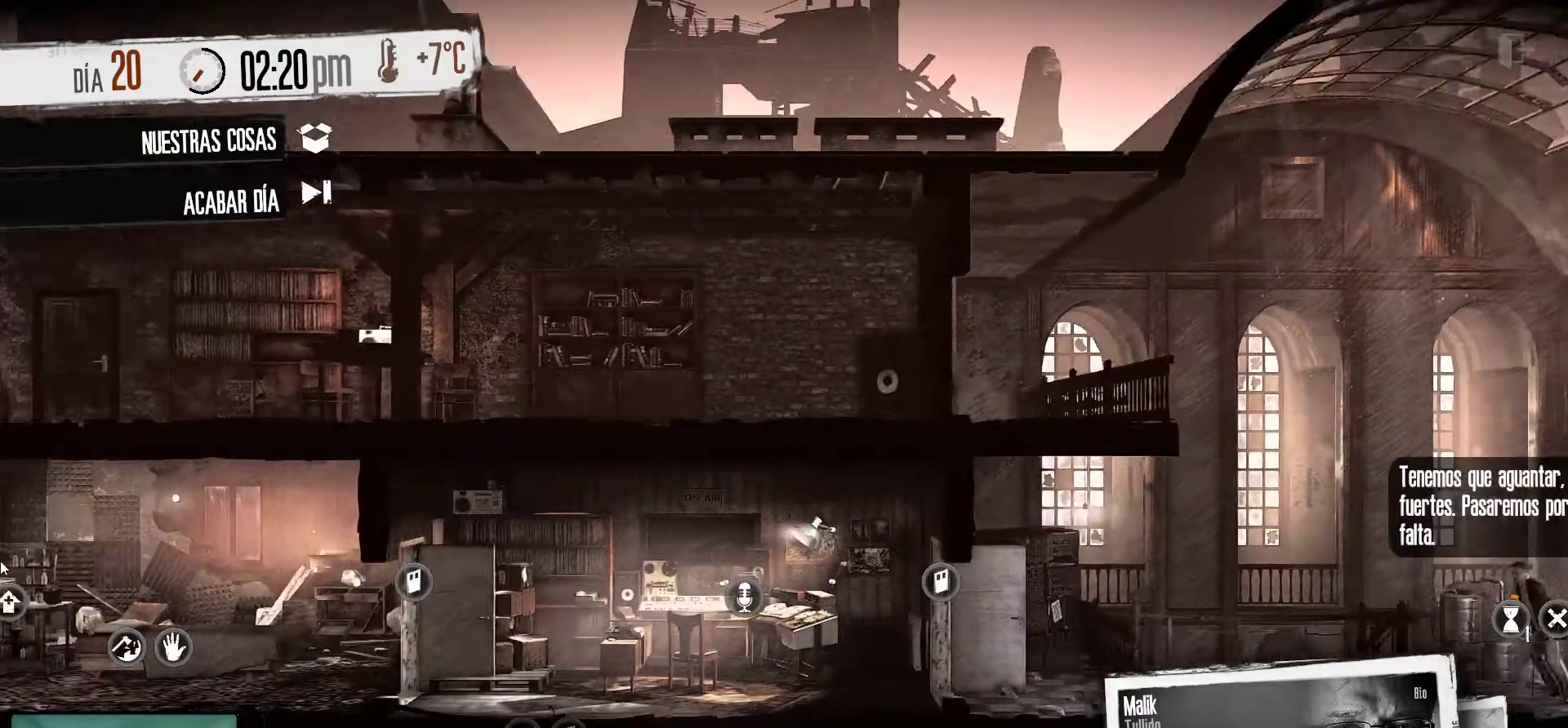
{"keys": [], "mouse": [], "mouse_move": "still", "events": []}
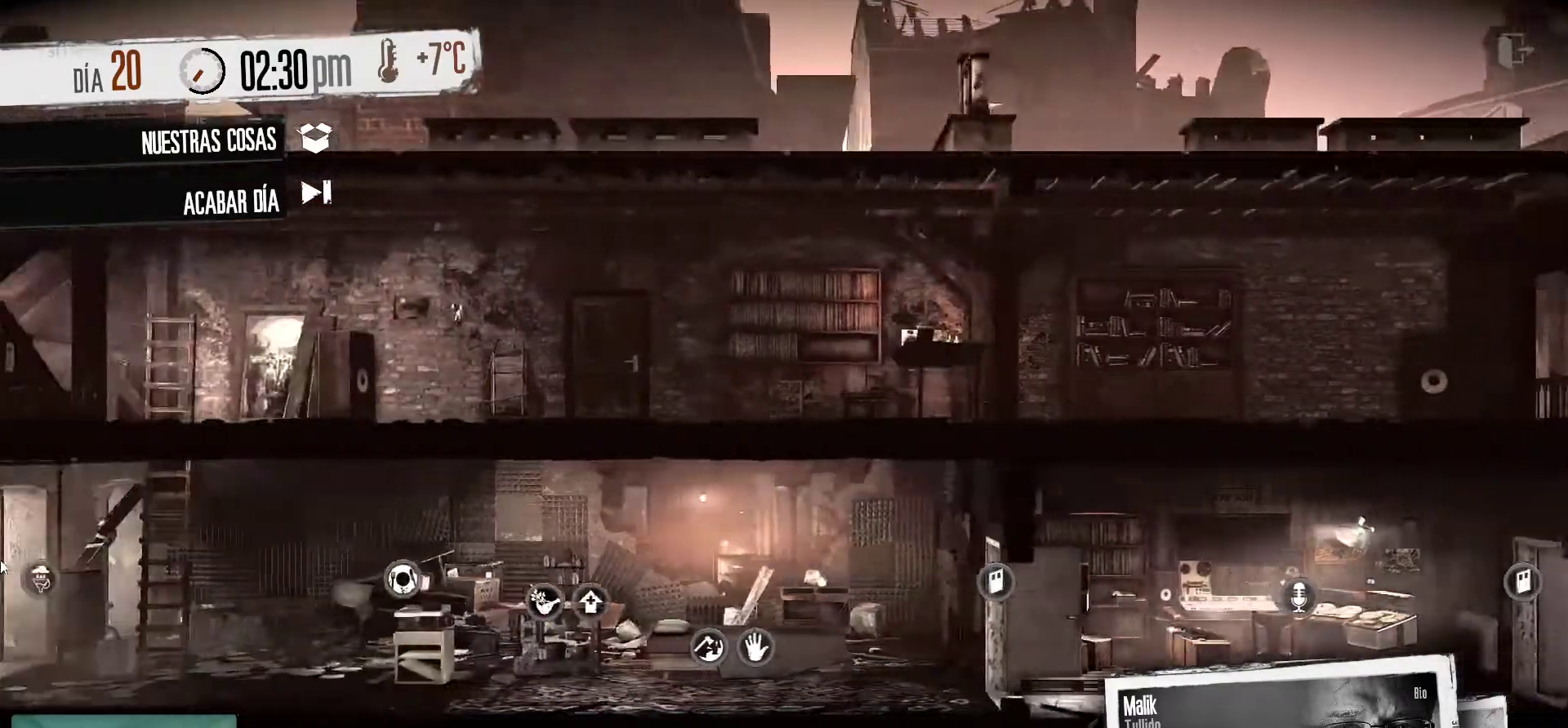
{"keys": [], "mouse": [], "mouse_move": "right", "events": []}
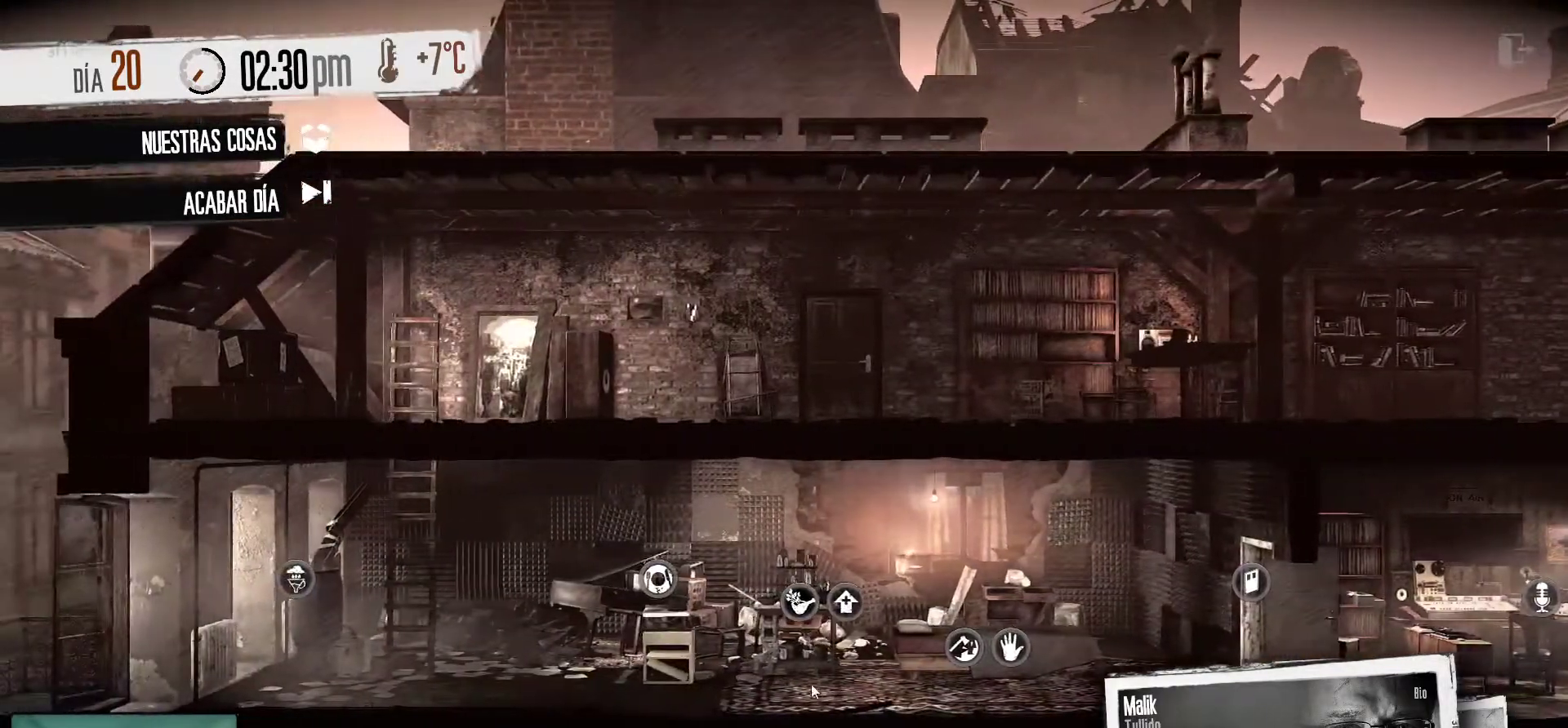
{"keys": [], "mouse": [], "mouse_move": "still", "events": [[283, "mouse_right", "down"], [466, "mouse_right", "up"]]}